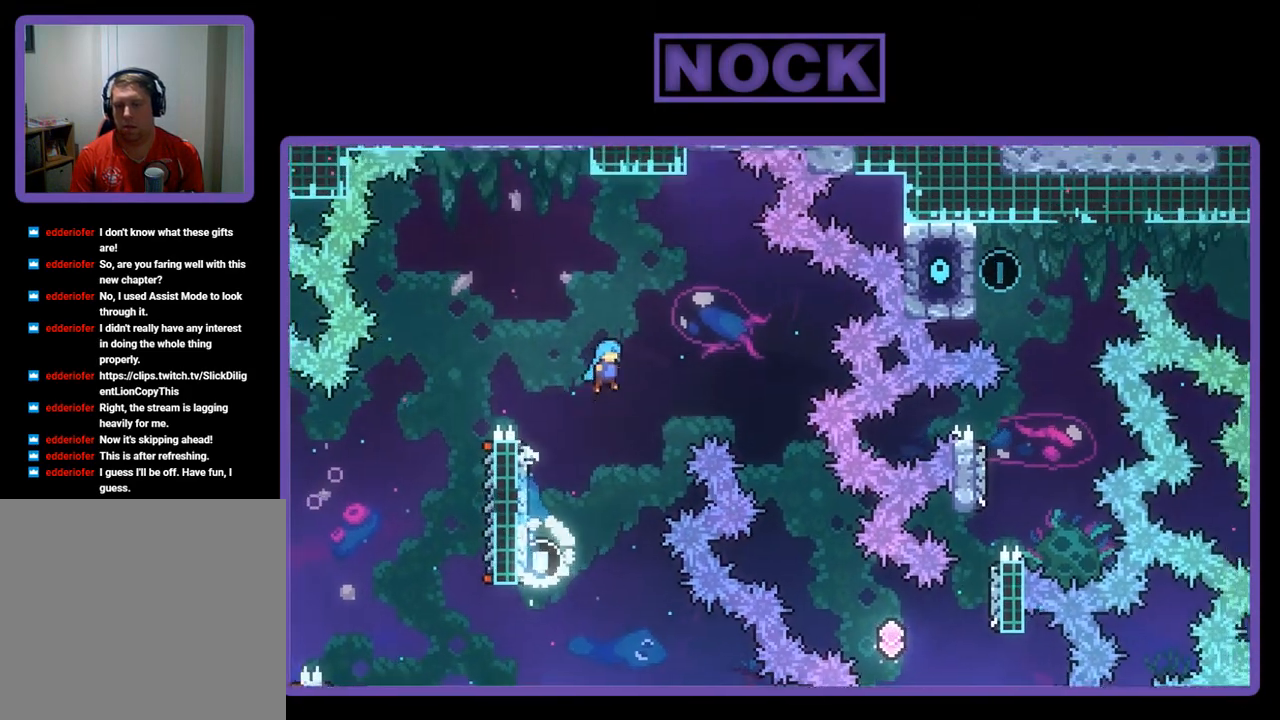
Gameplay with a controller (PlayStation layout); each line is a JSON object with the inputs held at the frame after it. "events" lists button and stick changes between this image and that frame as [ms after this image, input, new state], when the widget could be followed in between. Not read: right_stick.
{"buttons": ["R2", "DPAD_RIGHT"], "left_stick": "center", "events": [[233, "CROSS", "up"]]}
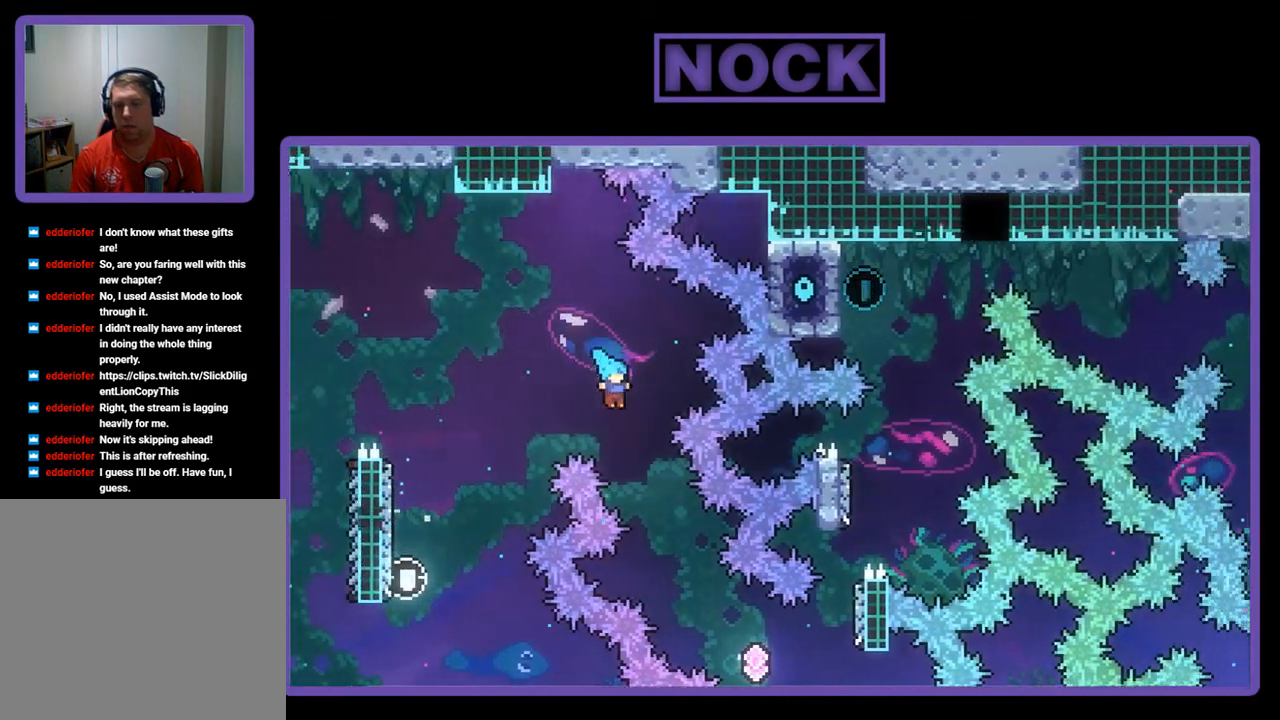
{"buttons": ["R2", "DPAD_RIGHT"], "left_stick": "center", "events": []}
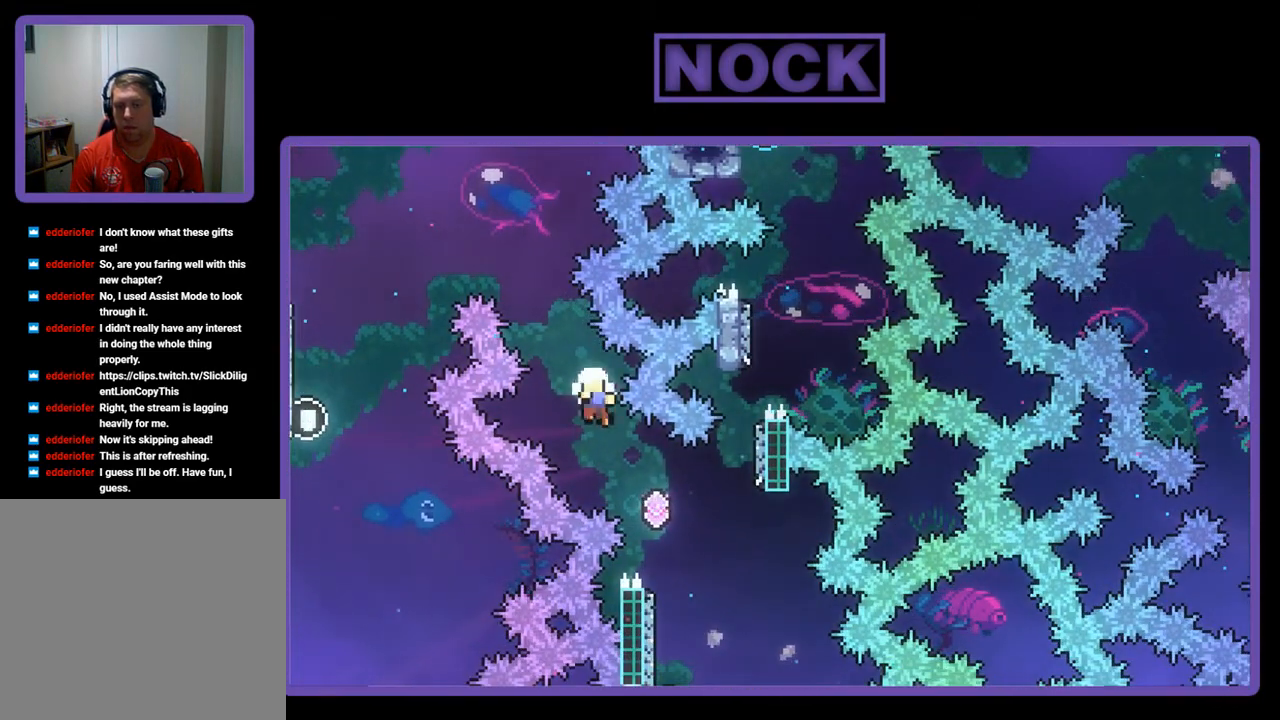
{"buttons": [], "left_stick": "center", "events": [[167, "DPAD_RIGHT", "up"], [267, "R2", "up"]]}
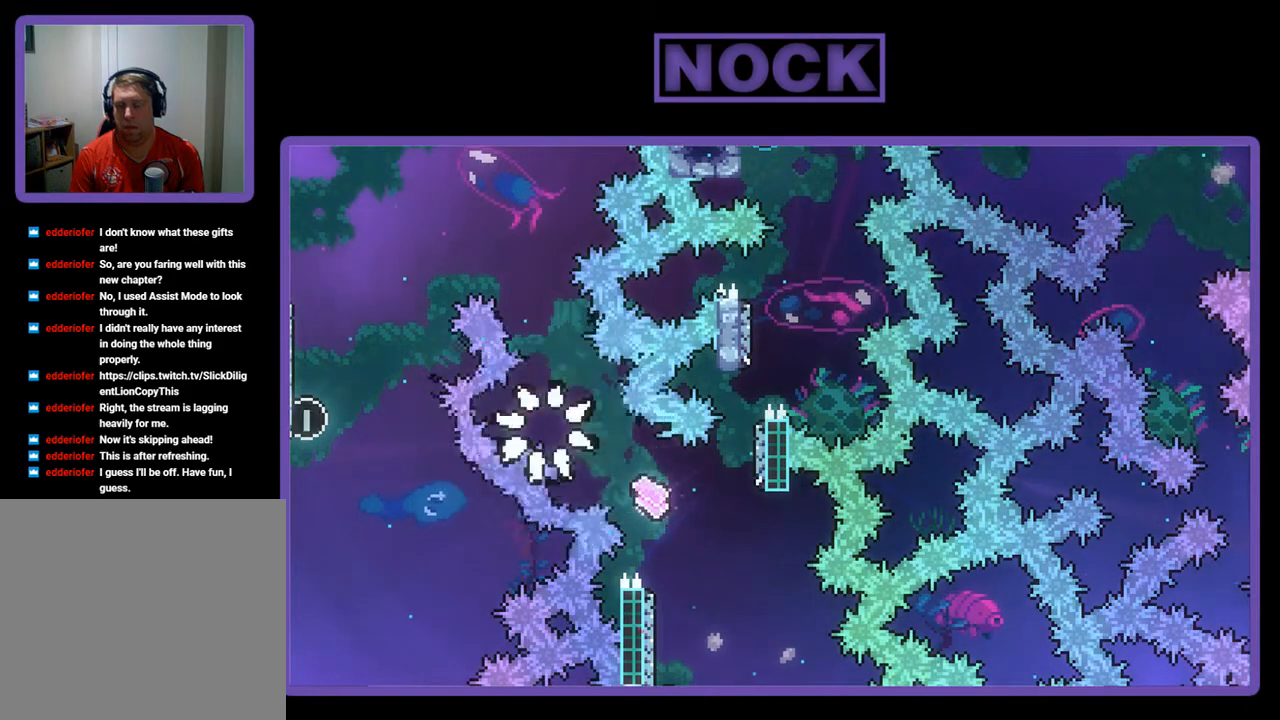
{"buttons": [], "left_stick": "center", "events": []}
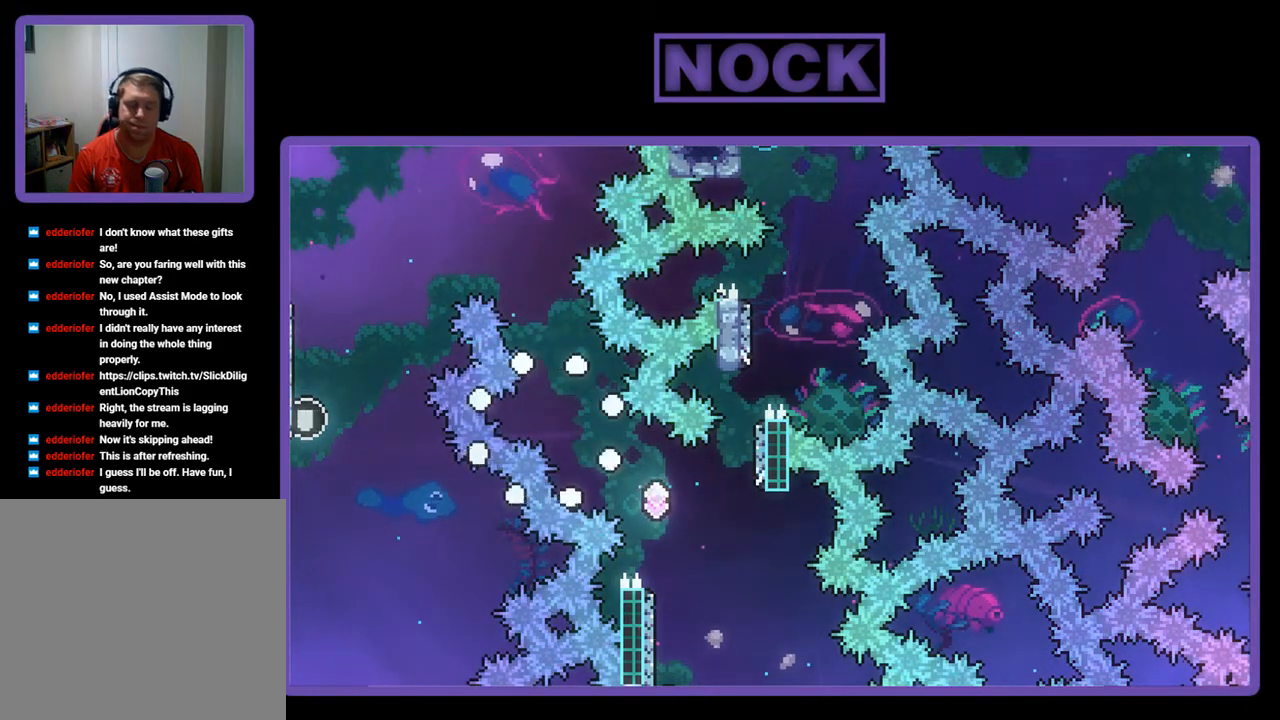
{"buttons": ["R2"], "left_stick": "center", "events": [[300, "R2", "down"]]}
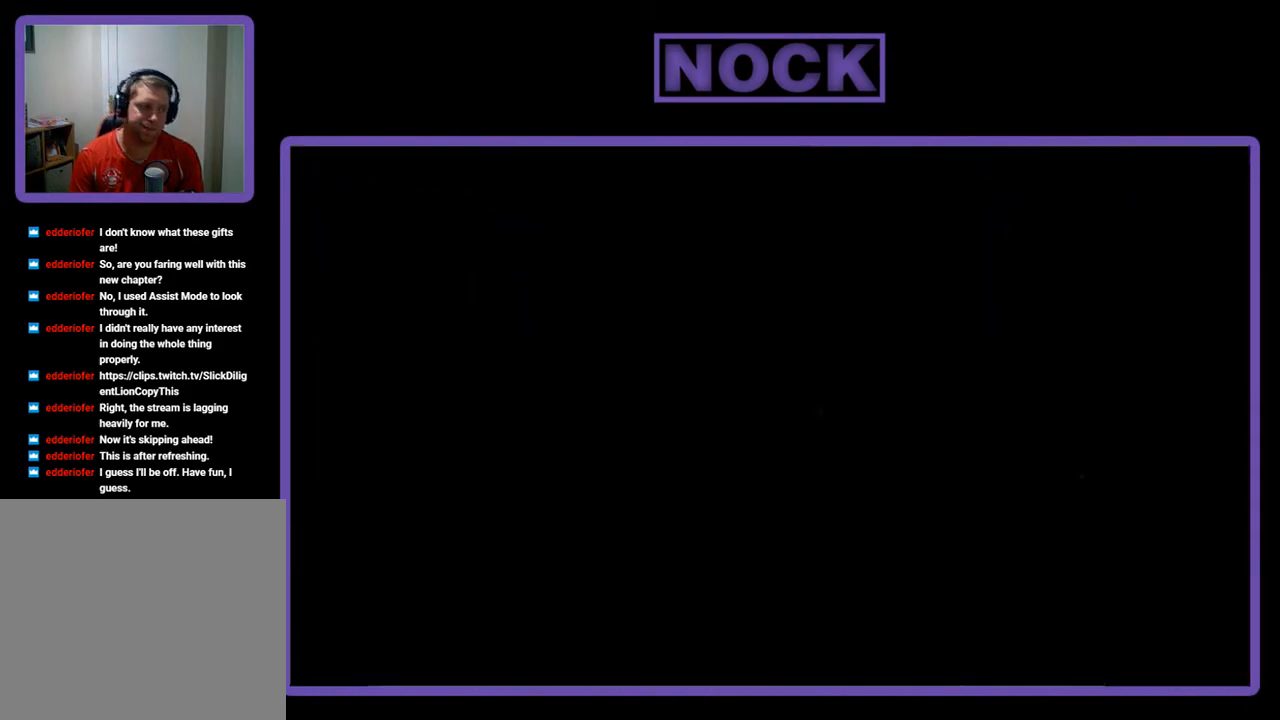
{"buttons": ["R2", "DPAD_RIGHT"], "left_stick": "center", "events": [[433, "DPAD_RIGHT", "down"]]}
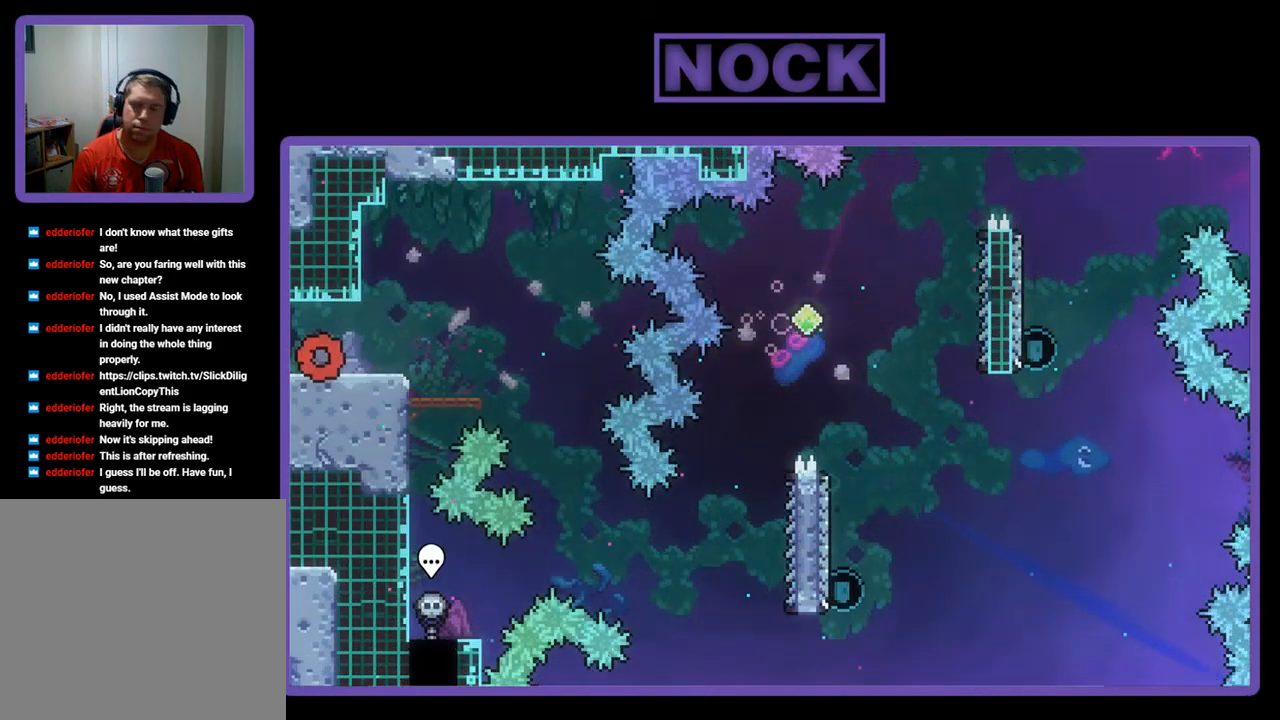
{"buttons": ["R2", "DPAD_RIGHT"], "left_stick": "center", "events": [[300, "CROSS", "down"], [433, "CROSS", "up"]]}
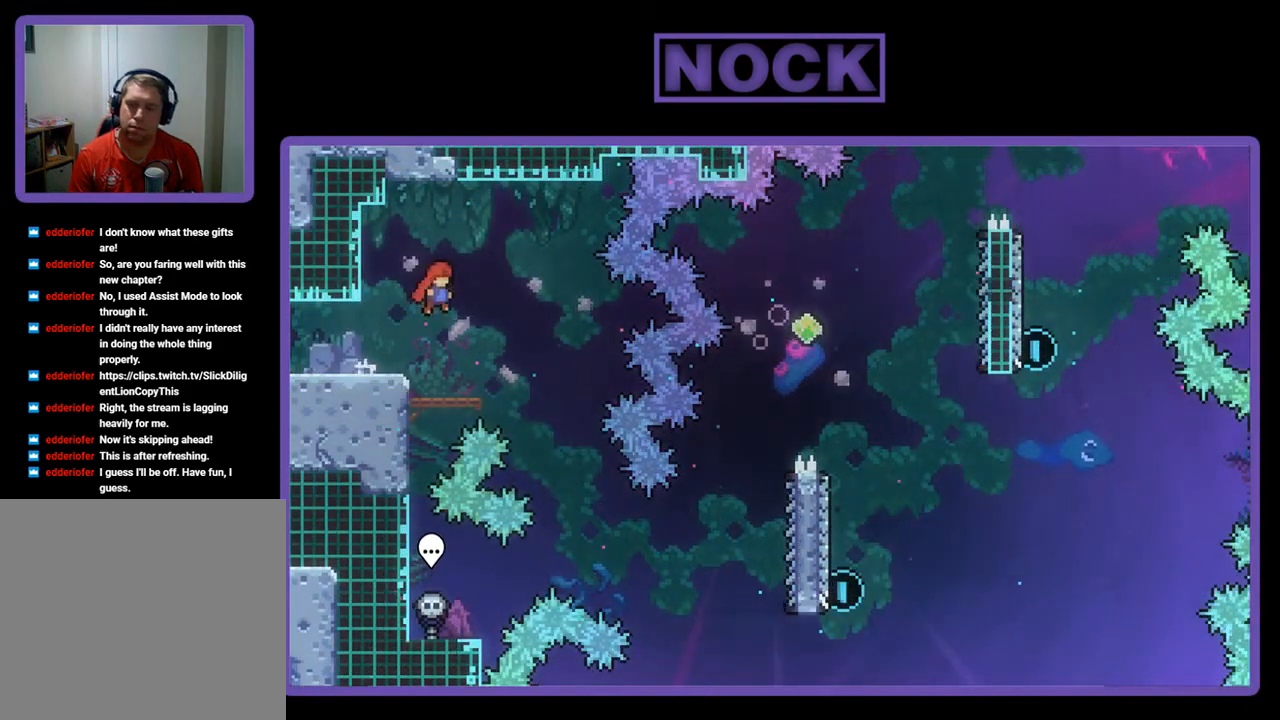
{"buttons": ["R2", "DPAD_RIGHT"], "left_stick": "center", "events": []}
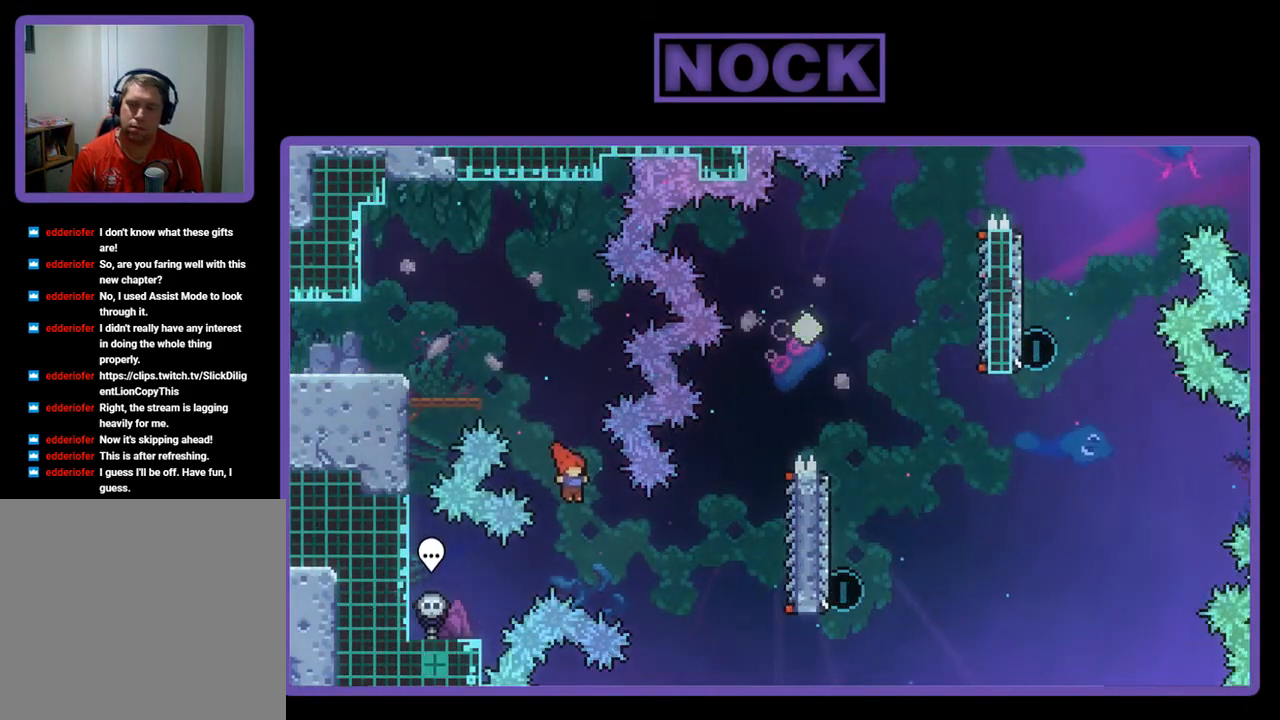
{"buttons": ["R2", "DPAD_RIGHT"], "left_stick": "center", "events": [[267, "CIRCLE", "down"], [500, "CIRCLE", "up"]]}
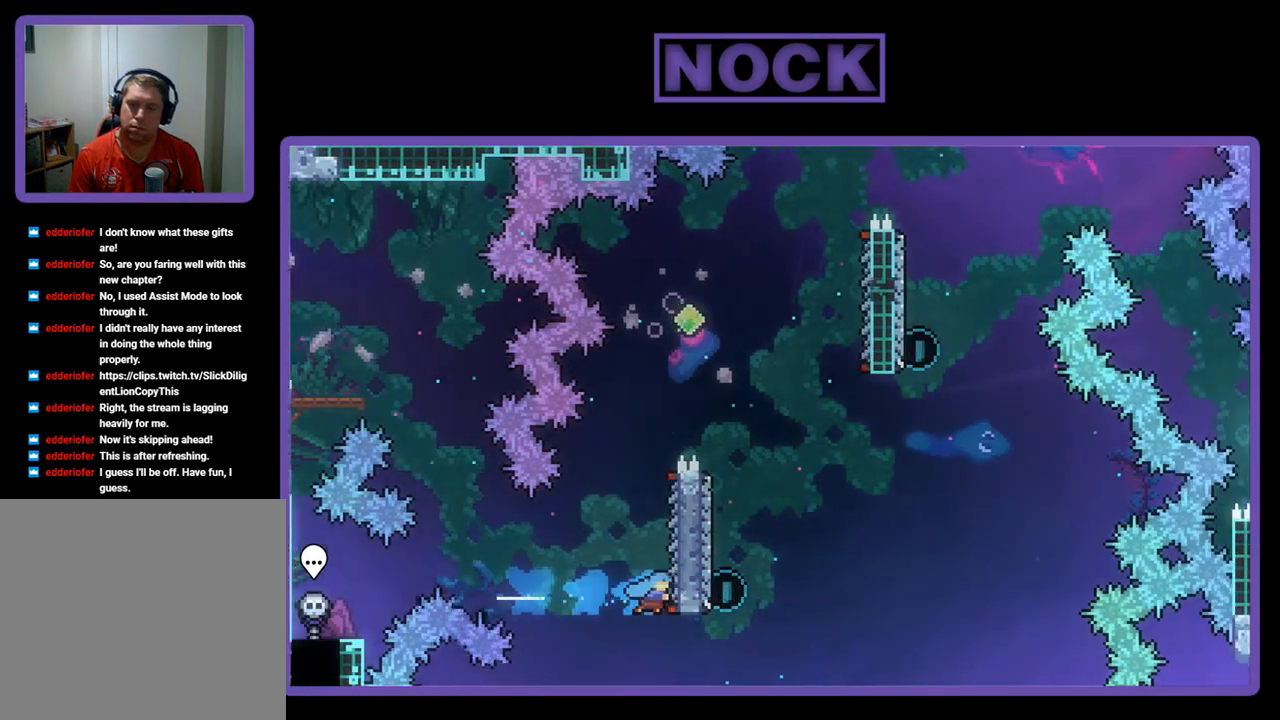
{"buttons": ["R2", "DPAD_UP"], "left_stick": "center", "events": [[133, "DPAD_RIGHT", "up"], [133, "DPAD_UP", "down"]]}
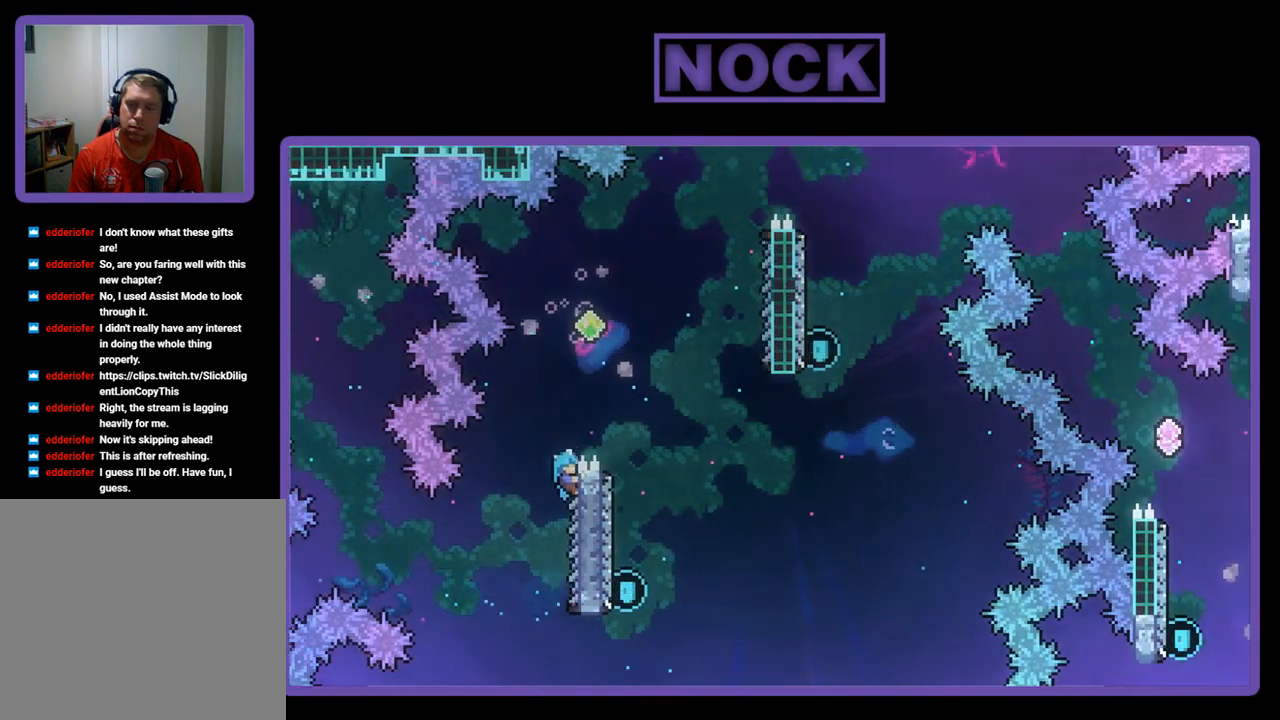
{"buttons": ["R2", "DPAD_RIGHT"], "left_stick": "center", "events": [[33, "CROSS", "down"], [233, "DPAD_RIGHT", "down"], [300, "DPAD_UP", "up"], [333, "CROSS", "up"]]}
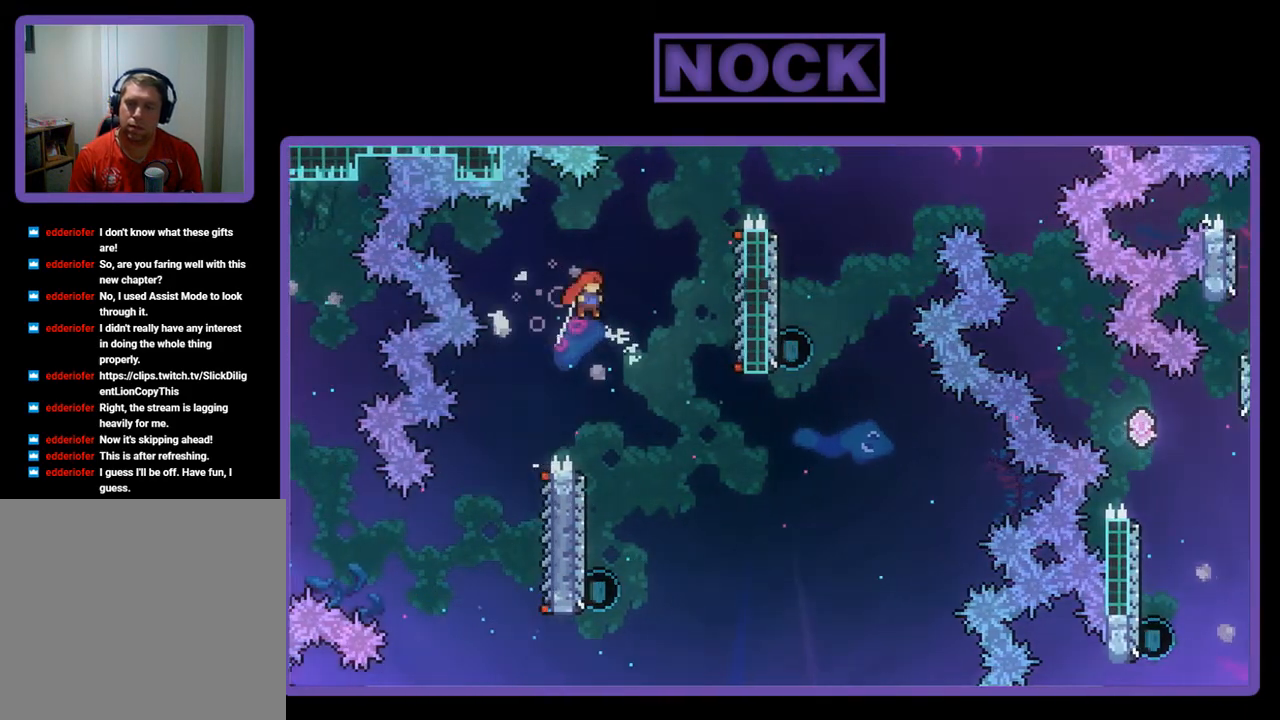
{"buttons": ["R2", "DPAD_LEFT"], "left_stick": "center", "events": [[133, "DPAD_RIGHT", "up"], [367, "DPAD_LEFT", "down"]]}
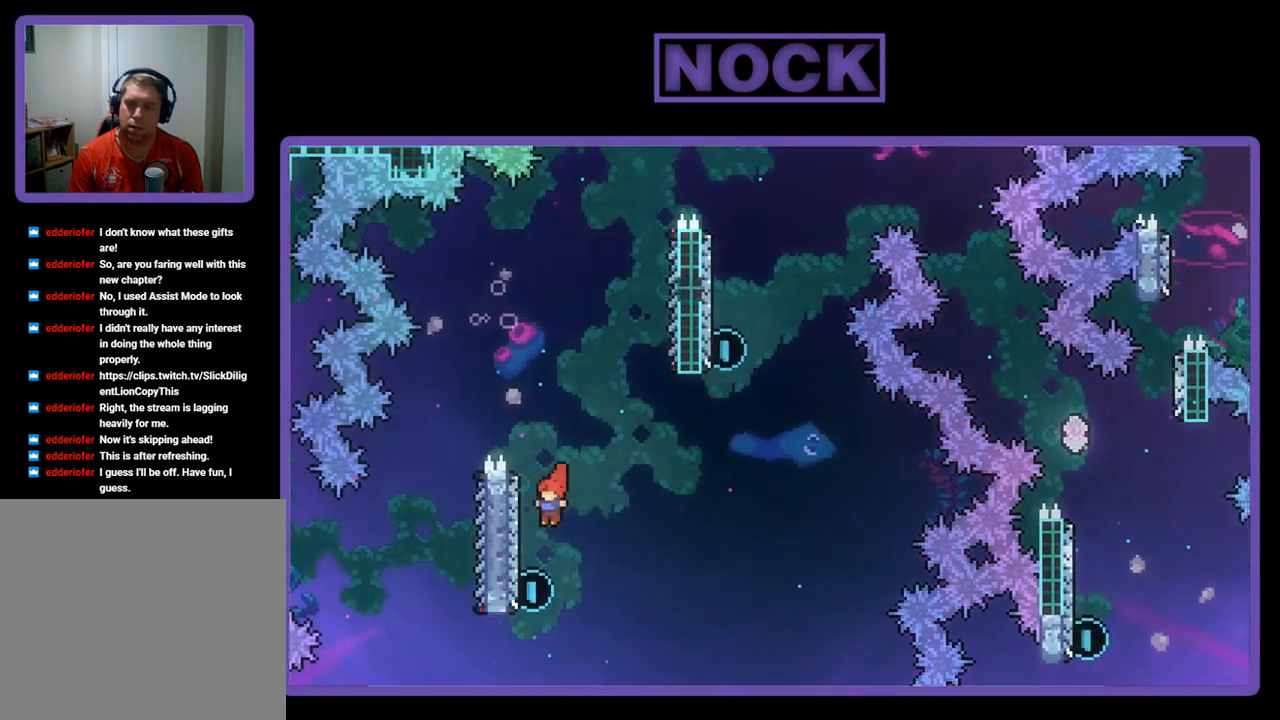
{"buttons": ["CROSS", "R2", "DPAD_UP", "DPAD_RIGHT"], "left_stick": "center", "events": [[33, "DPAD_UP", "down"], [167, "DPAD_LEFT", "up"], [233, "CIRCLE", "down"], [400, "CIRCLE", "up"], [467, "CROSS", "down"], [467, "DPAD_RIGHT", "down"]]}
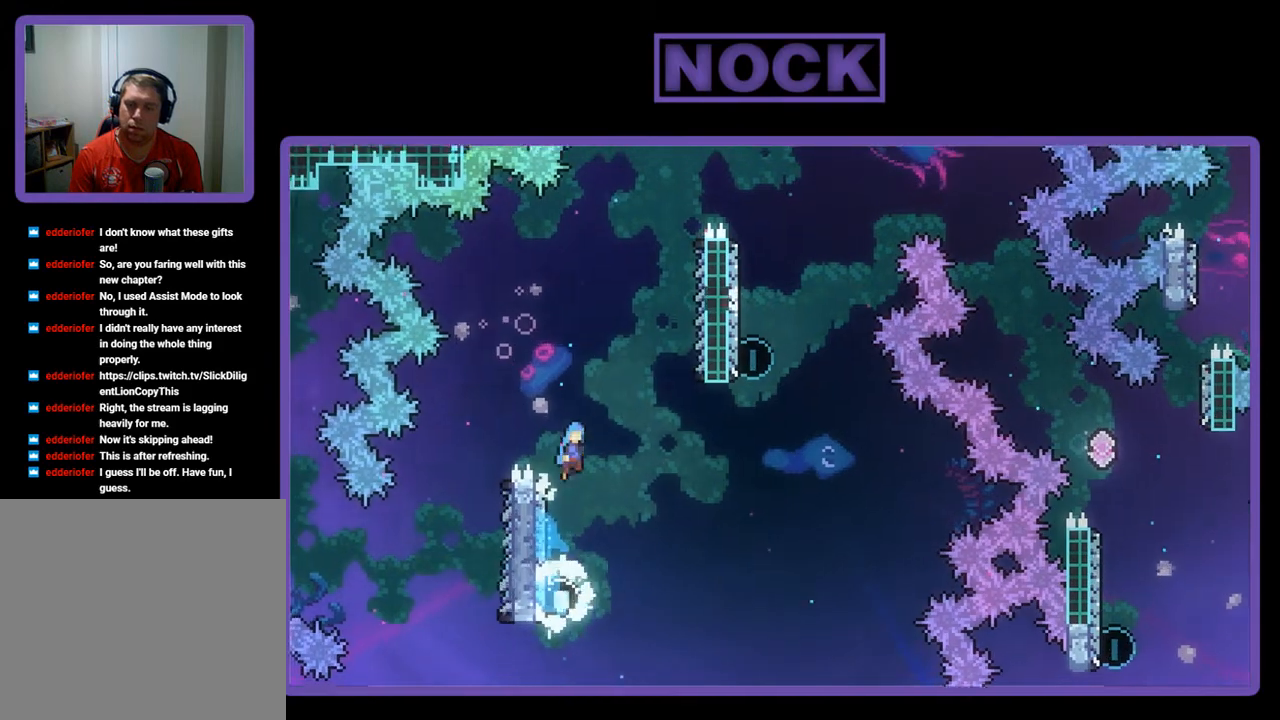
{"buttons": ["R2", "DPAD_UP"], "left_stick": "center", "events": [[333, "CROSS", "up"], [433, "DPAD_RIGHT", "up"]]}
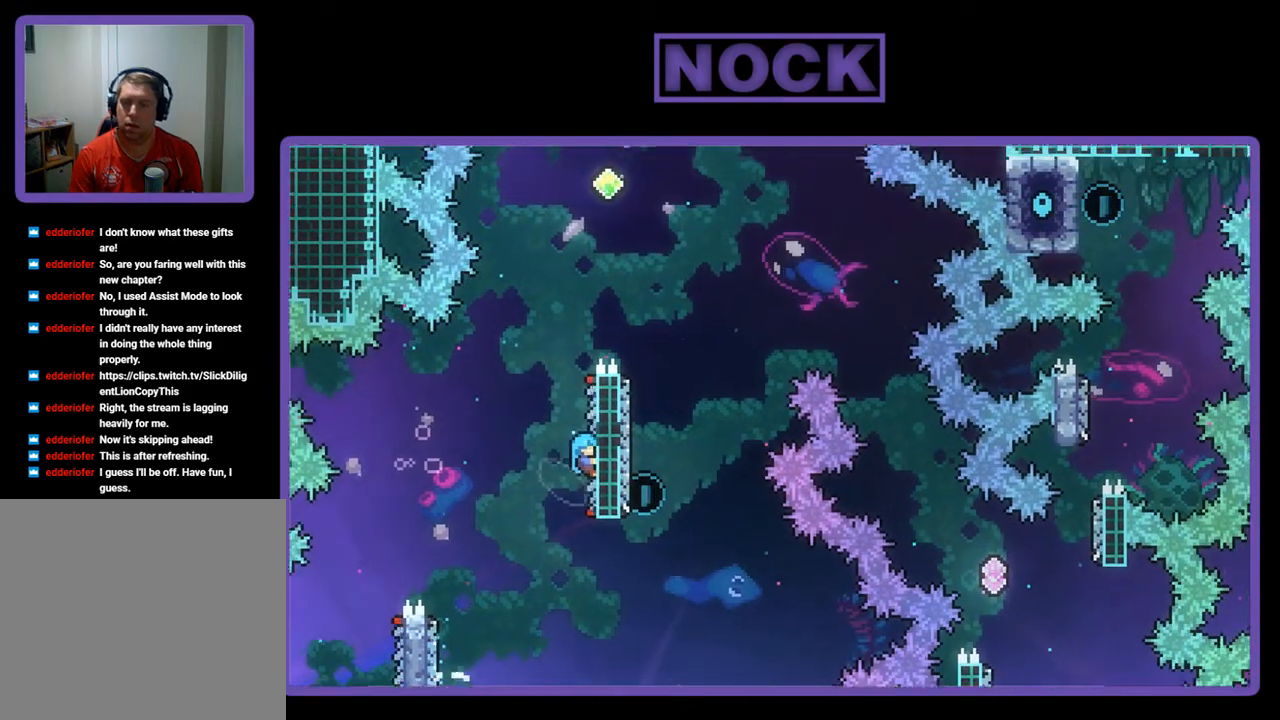
{"buttons": ["CROSS", "R2", "DPAD_UP"], "left_stick": "center", "events": [[333, "CROSS", "down"]]}
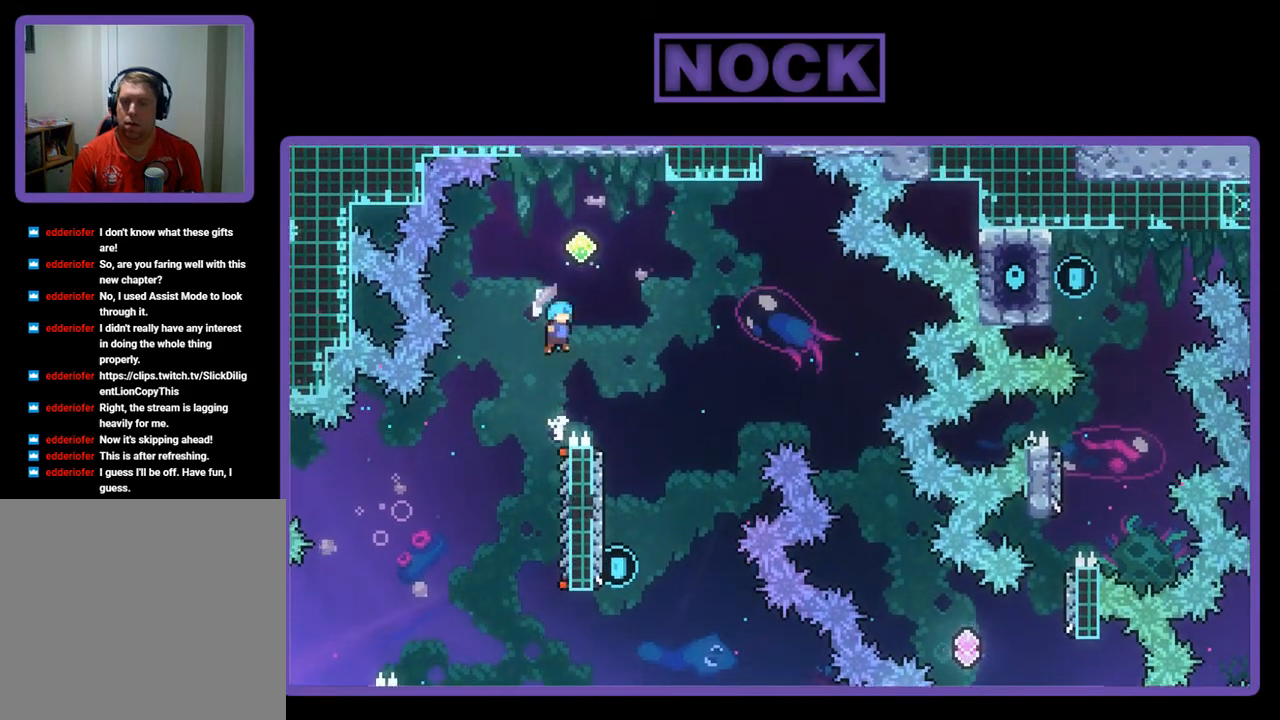
{"buttons": ["R2"], "left_stick": "center", "events": [[167, "DPAD_RIGHT", "down"], [300, "DPAD_UP", "up"], [367, "CROSS", "up"], [467, "DPAD_RIGHT", "up"]]}
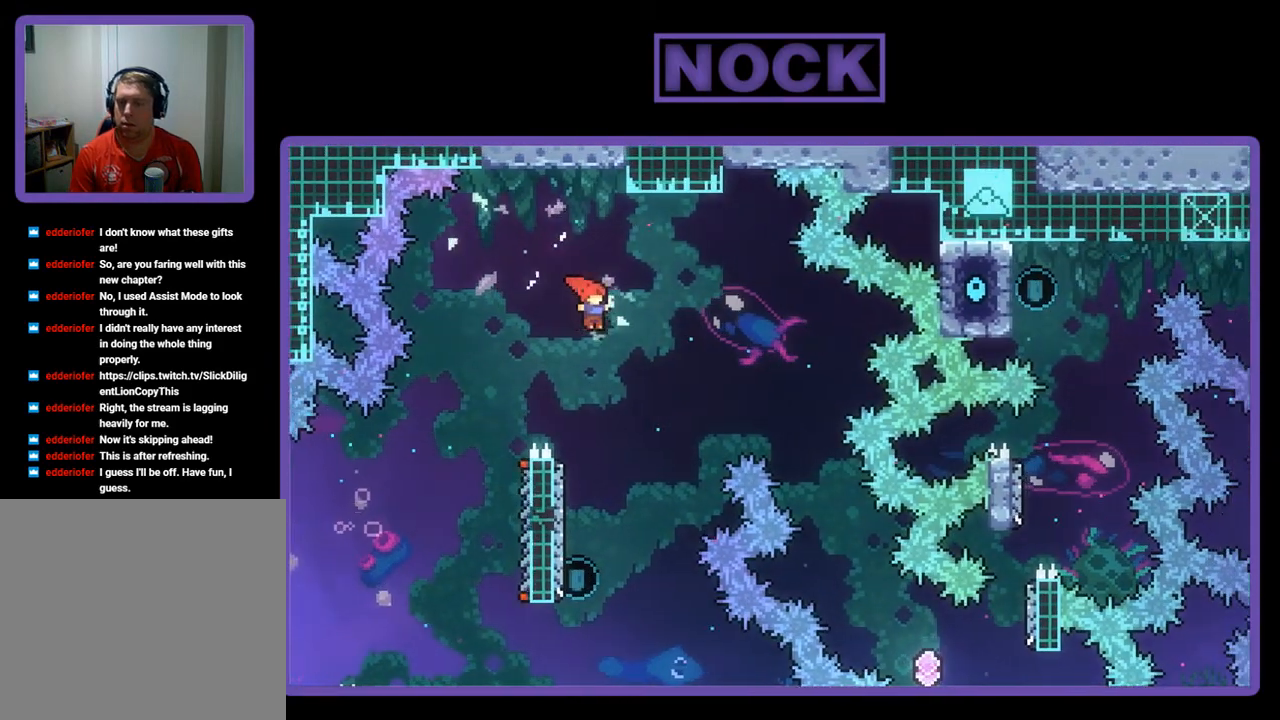
{"buttons": ["R2"], "left_stick": "center", "events": [[267, "DPAD_LEFT", "down"], [467, "DPAD_LEFT", "up"]]}
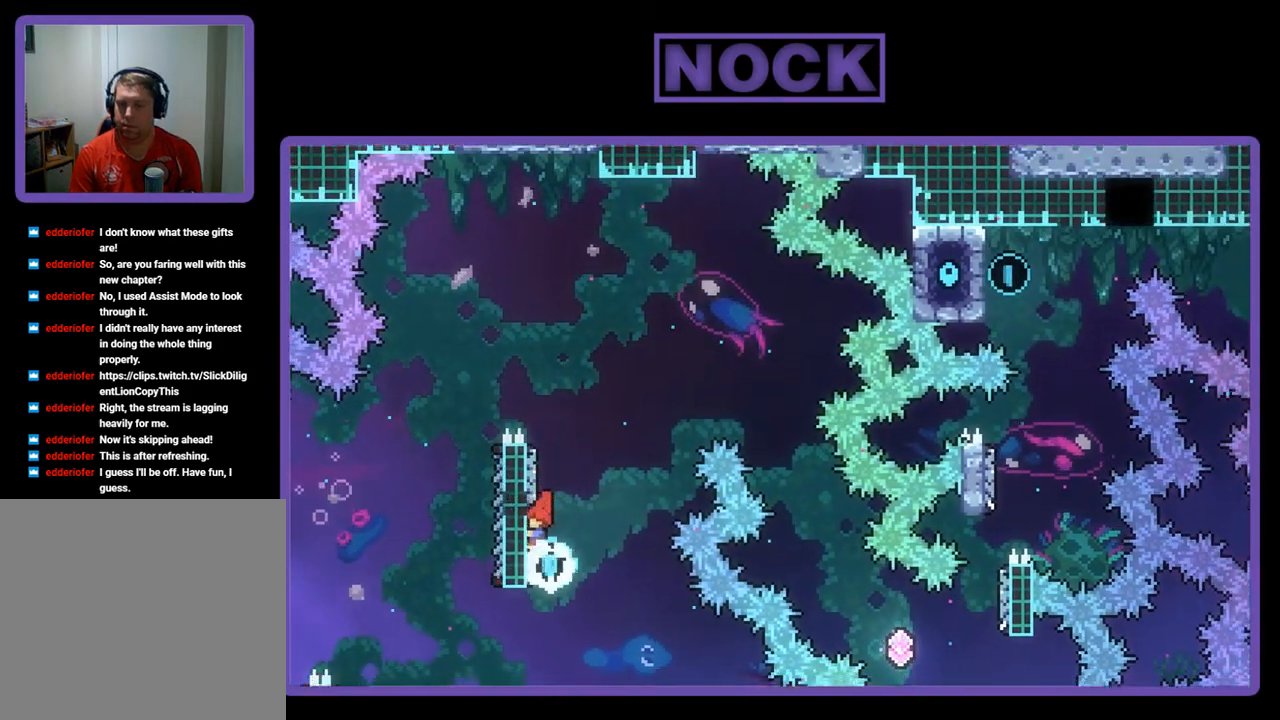
{"buttons": ["CROSS", "R2", "DPAD_UP", "DPAD_RIGHT"], "left_stick": "center", "events": [[67, "DPAD_UP", "down"], [167, "CIRCLE", "down"], [300, "CIRCLE", "up"], [333, "DPAD_RIGHT", "down"], [367, "CROSS", "down"]]}
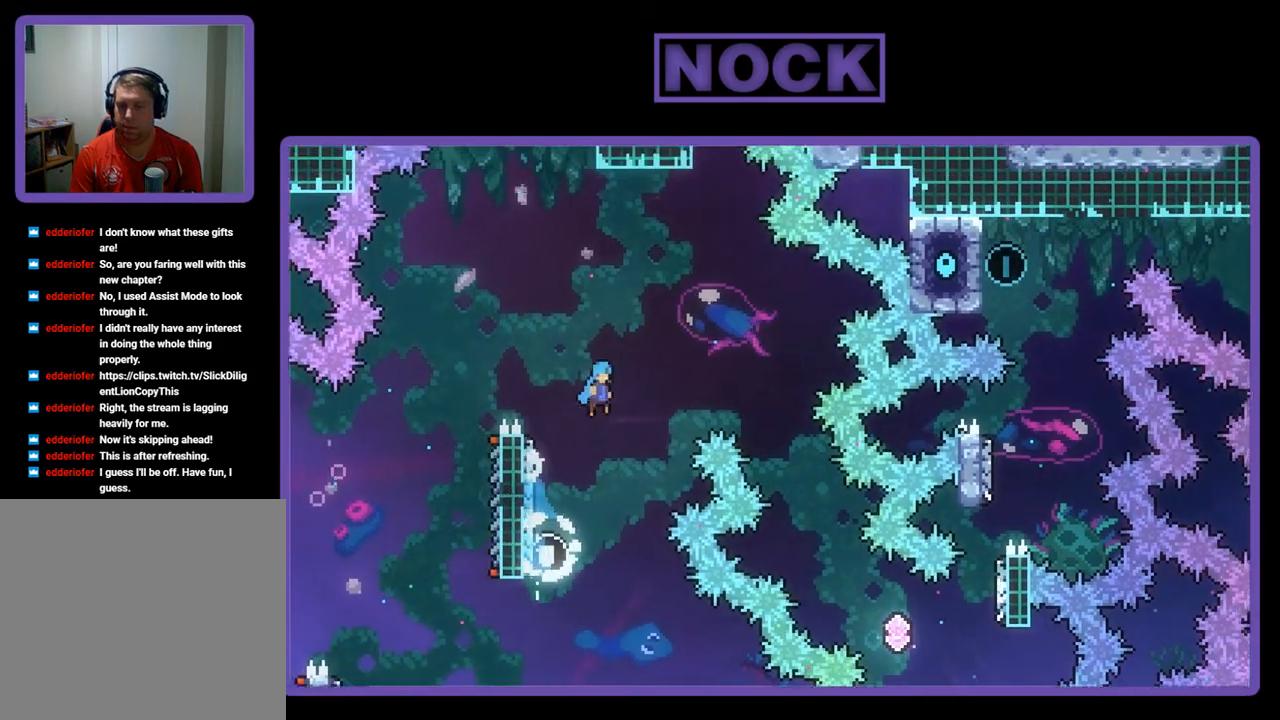
{"buttons": ["R2"], "left_stick": "center", "events": [[67, "DPAD_UP", "up"], [200, "CROSS", "up"], [400, "DPAD_RIGHT", "up"]]}
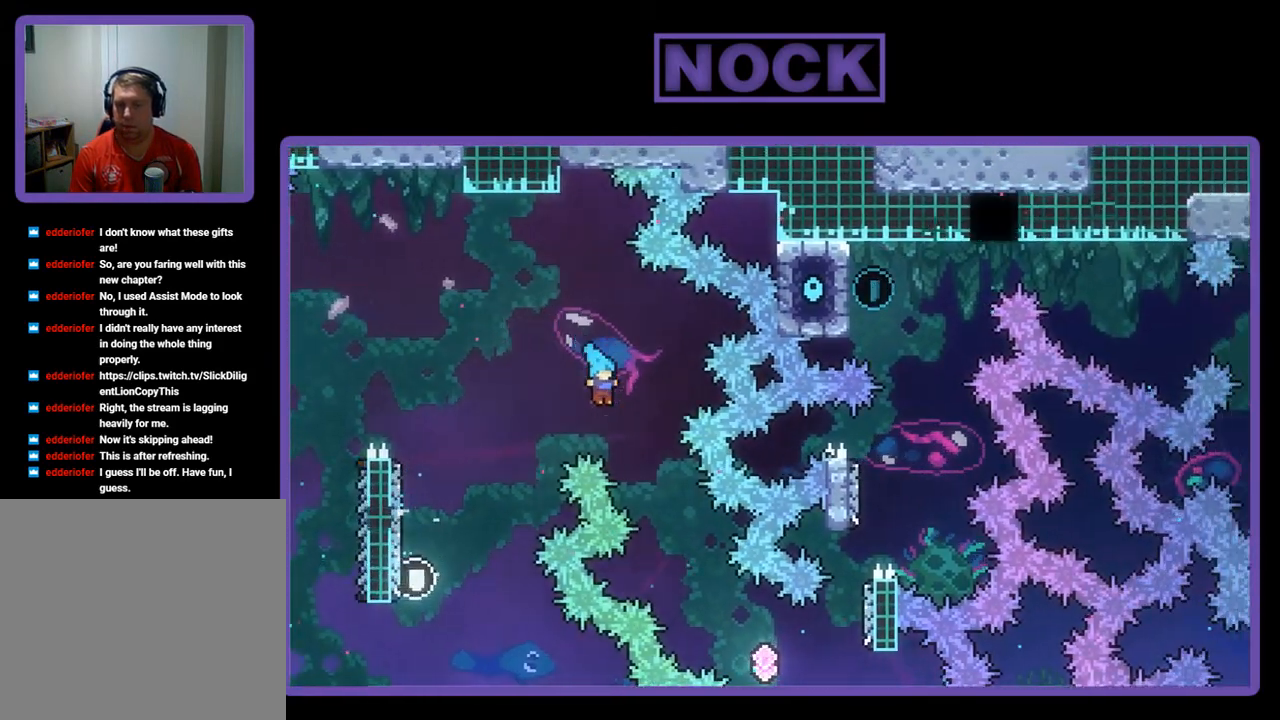
{"buttons": ["R2", "DPAD_RIGHT"], "left_stick": "center", "events": [[33, "DPAD_RIGHT", "down"]]}
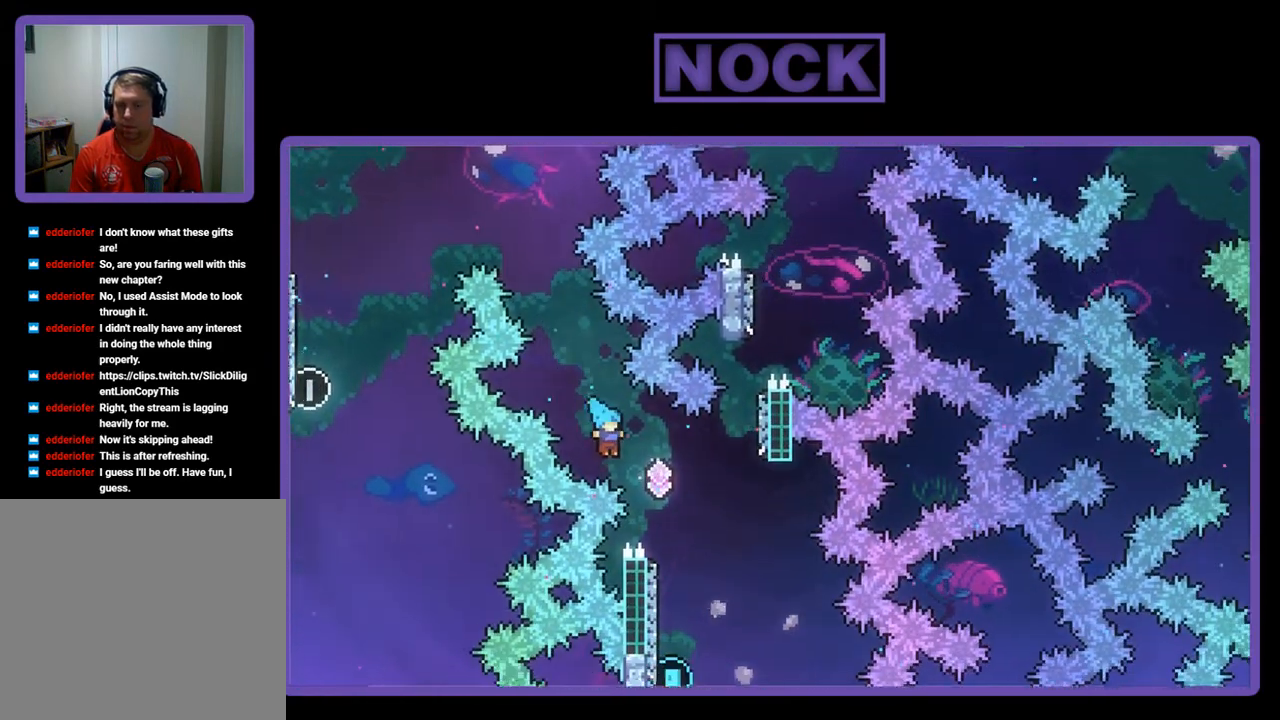
{"buttons": ["R2", "DPAD_UP", "DPAD_LEFT"], "left_stick": "center", "events": [[267, "DPAD_RIGHT", "up"], [400, "DPAD_LEFT", "down"], [467, "DPAD_UP", "down"]]}
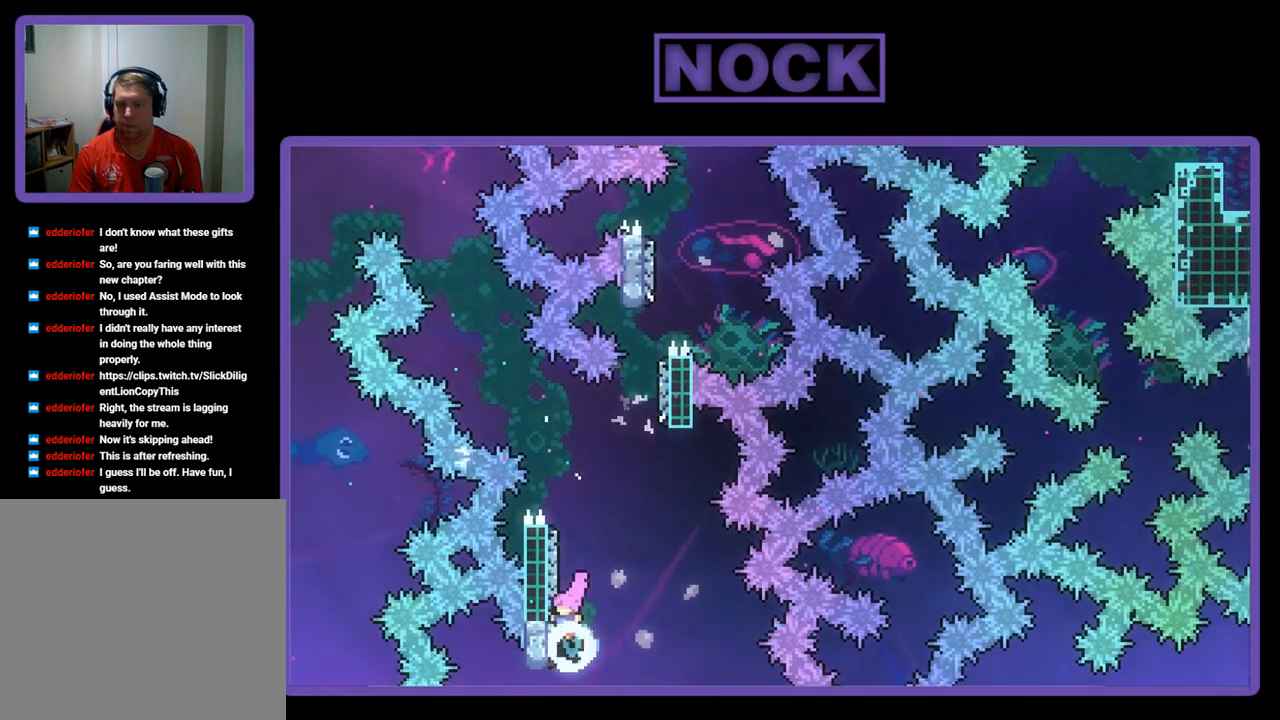
{"buttons": ["CROSS", "R2", "DPAD_UP", "DPAD_RIGHT"], "left_stick": "center", "events": [[67, "CIRCLE", "down"], [267, "CIRCLE", "up"], [267, "DPAD_LEFT", "up"], [333, "CROSS", "down"], [400, "DPAD_RIGHT", "down"]]}
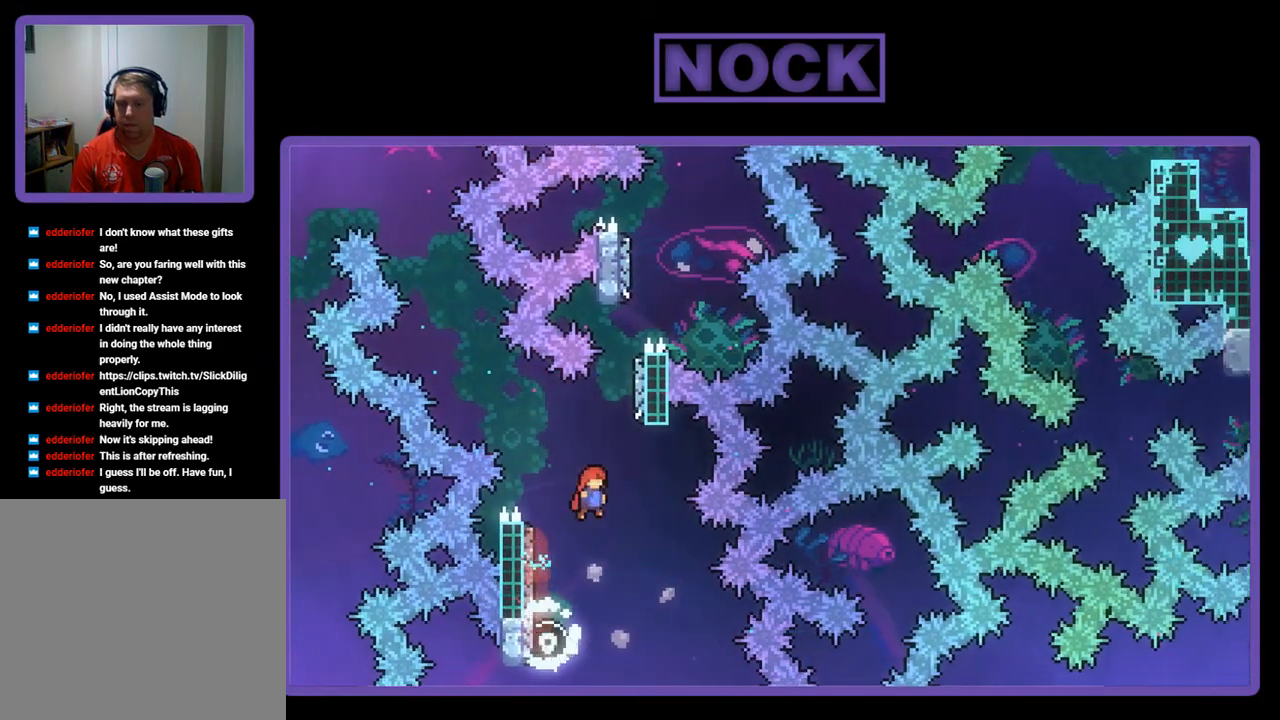
{"buttons": ["CIRCLE", "R2", "DPAD_UP"], "left_stick": "center", "events": [[167, "CROSS", "up"], [167, "DPAD_RIGHT", "up"], [233, "CIRCLE", "down"], [333, "DPAD_LEFT", "down"], [500, "DPAD_LEFT", "up"]]}
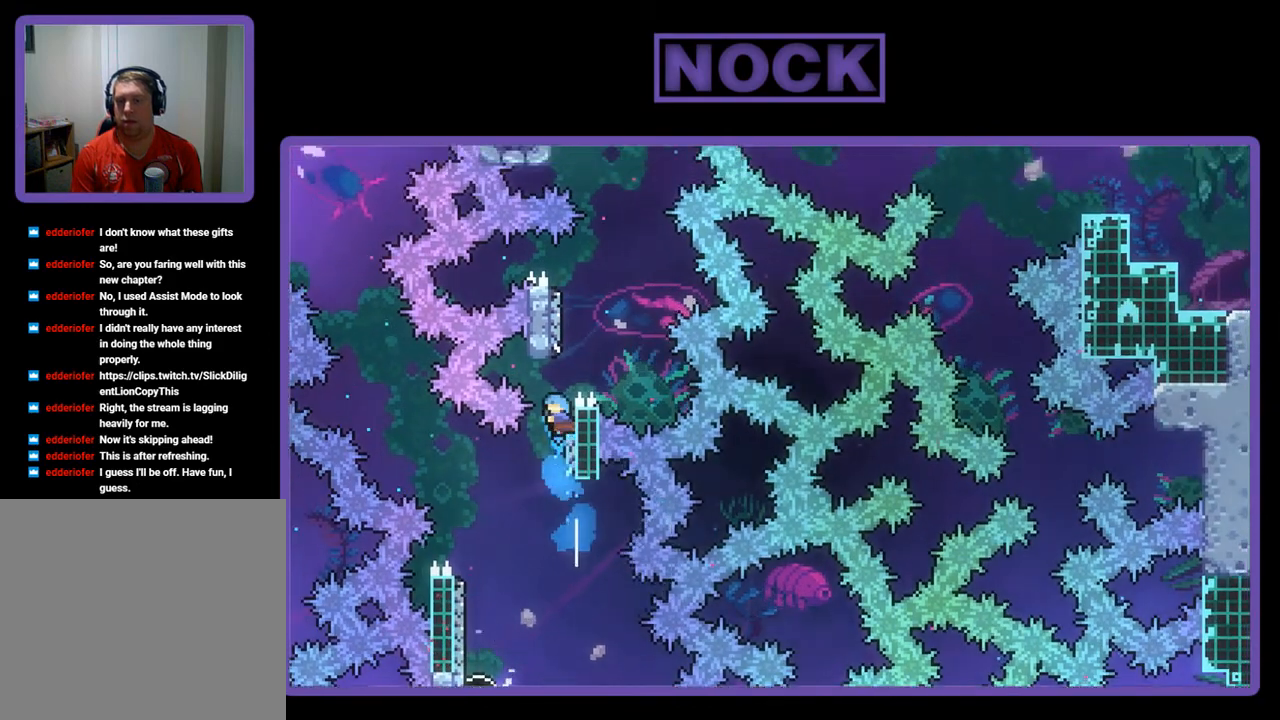
{"buttons": ["CROSS", "R2", "DPAD_UP"], "left_stick": "center", "events": [[133, "DPAD_RIGHT", "down"], [333, "CIRCLE", "up"], [333, "DPAD_RIGHT", "up"], [400, "CROSS", "down"]]}
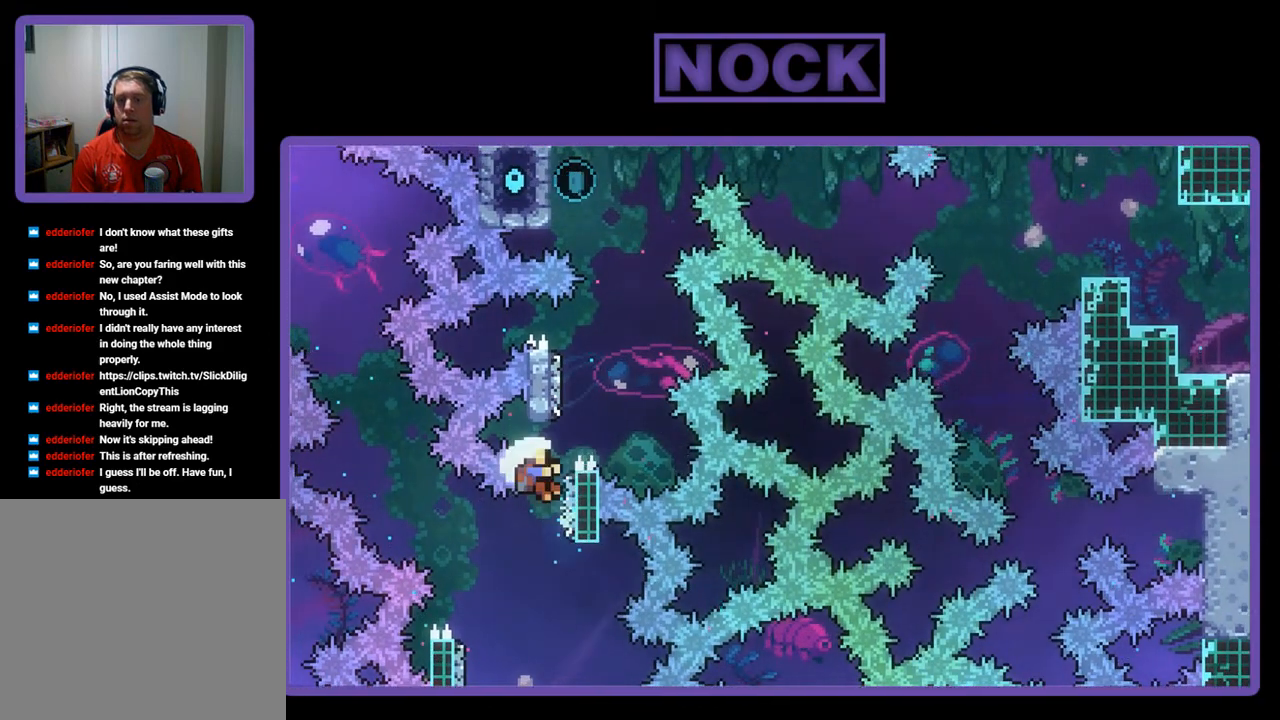
{"buttons": [], "left_stick": "center", "events": [[33, "DPAD_UP", "up"], [200, "R2", "up"], [267, "CROSS", "up"]]}
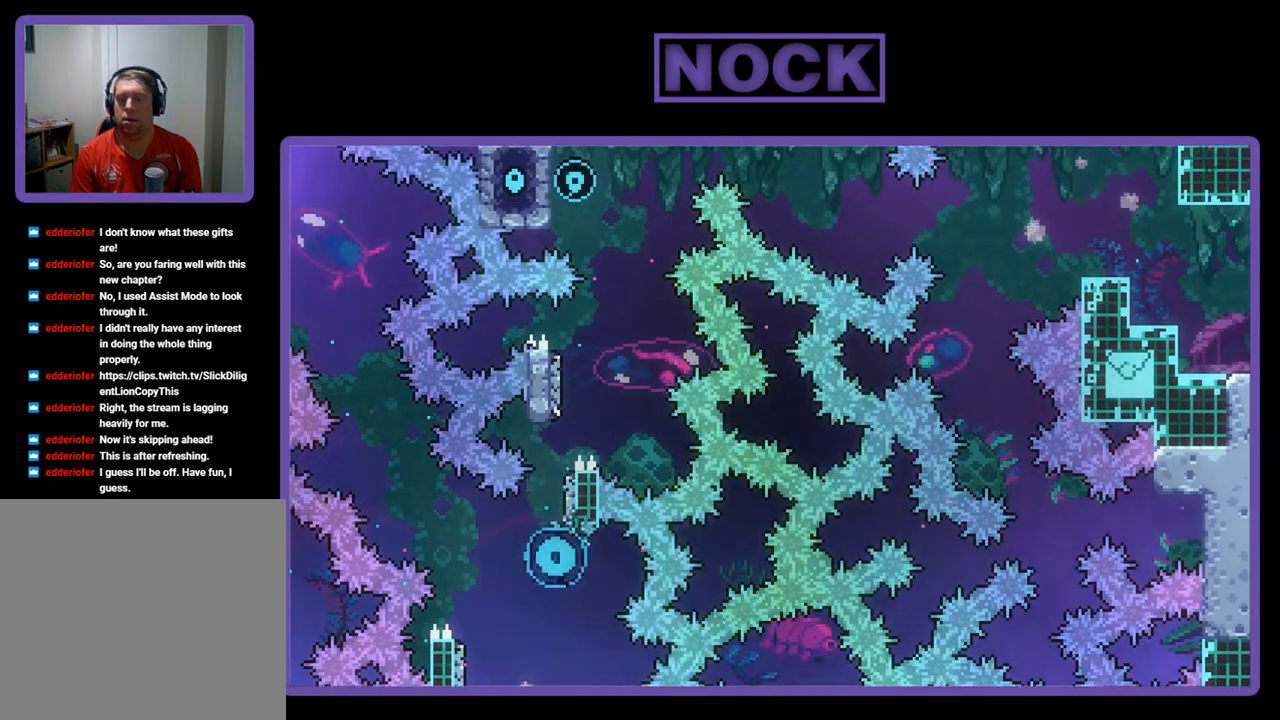
{"buttons": [], "left_stick": "center", "events": []}
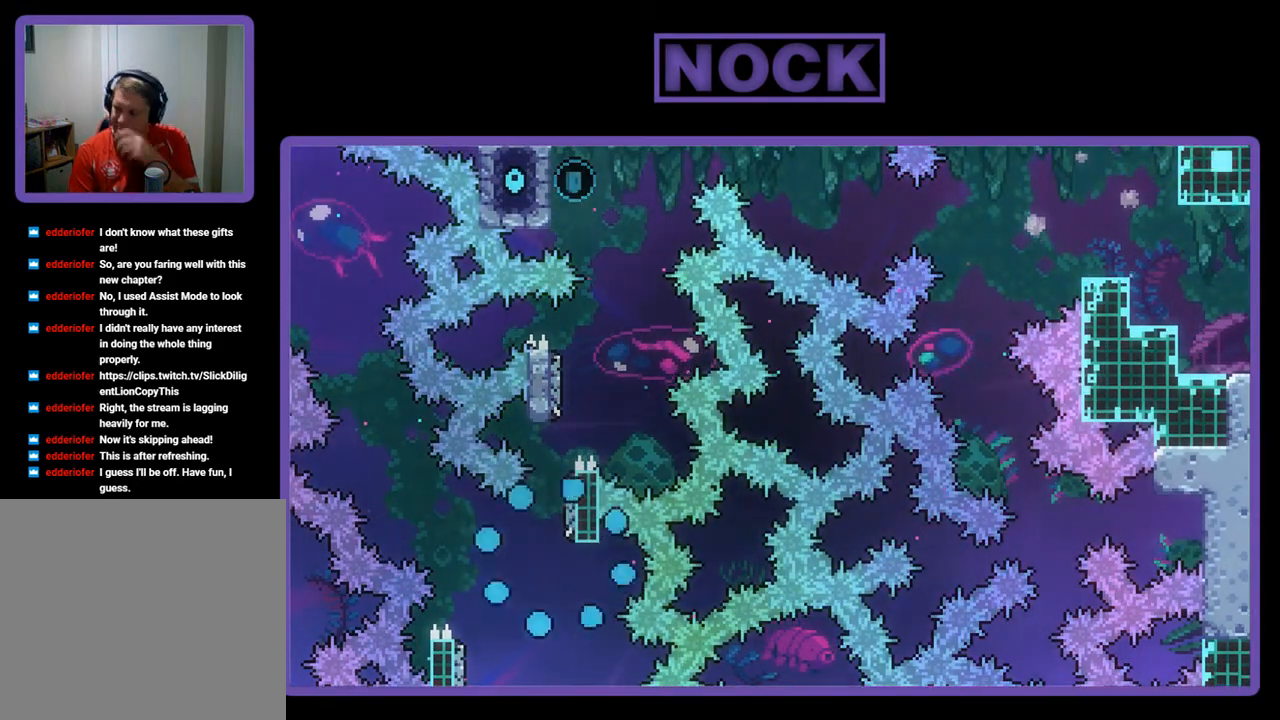
{"buttons": [], "left_stick": "center", "events": []}
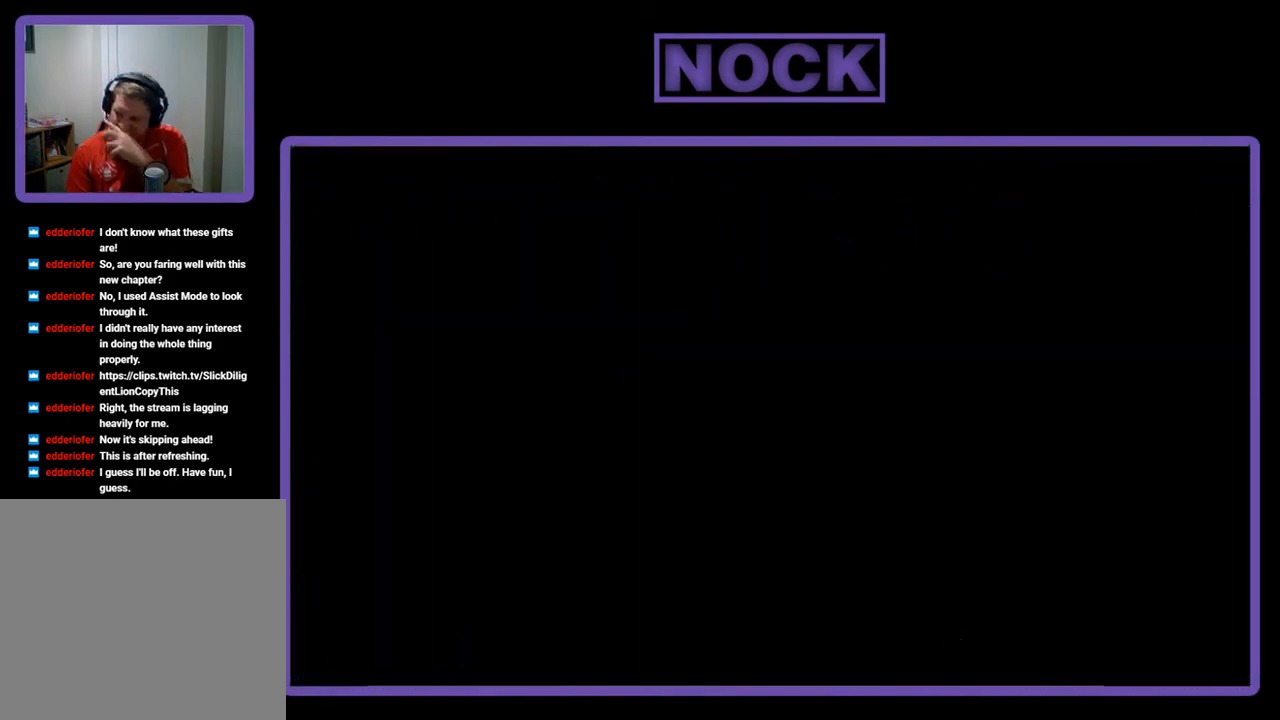
{"buttons": [], "left_stick": "center", "events": []}
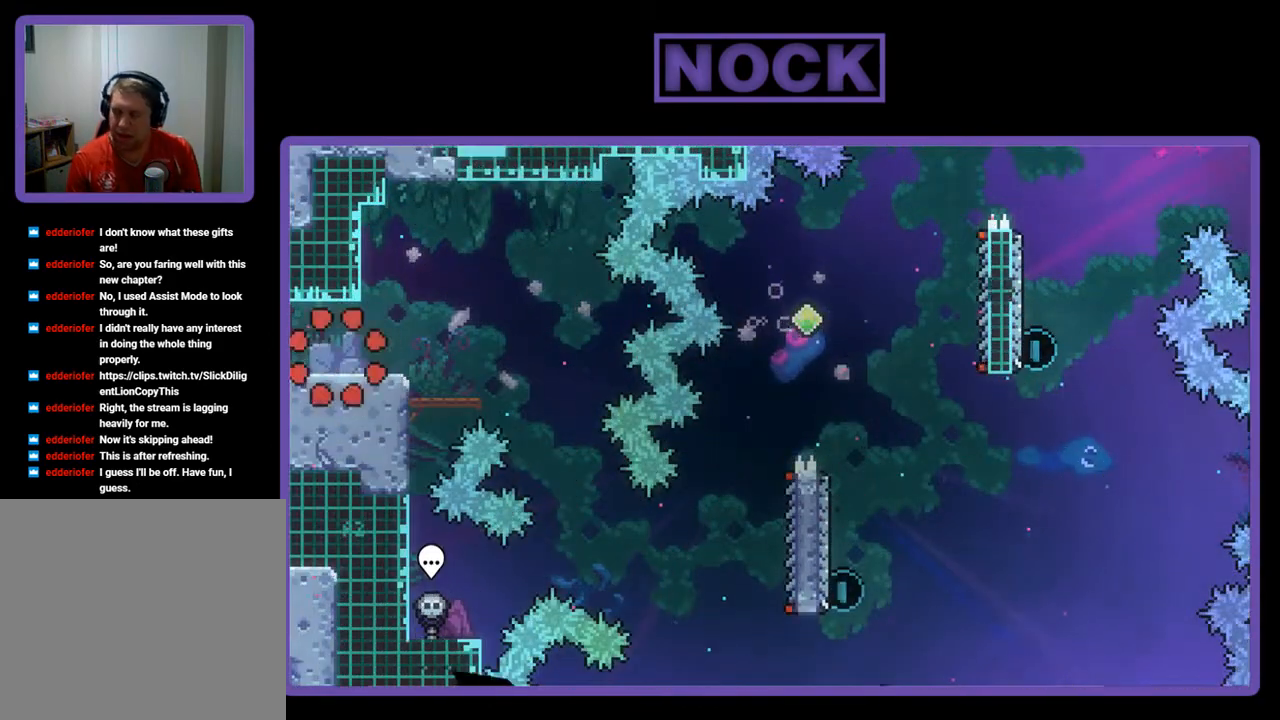
{"buttons": ["R2", "DPAD_RIGHT"], "left_stick": "center", "events": [[33, "DPAD_RIGHT", "down"], [133, "R2", "down"], [400, "CROSS", "down"], [500, "CROSS", "up"]]}
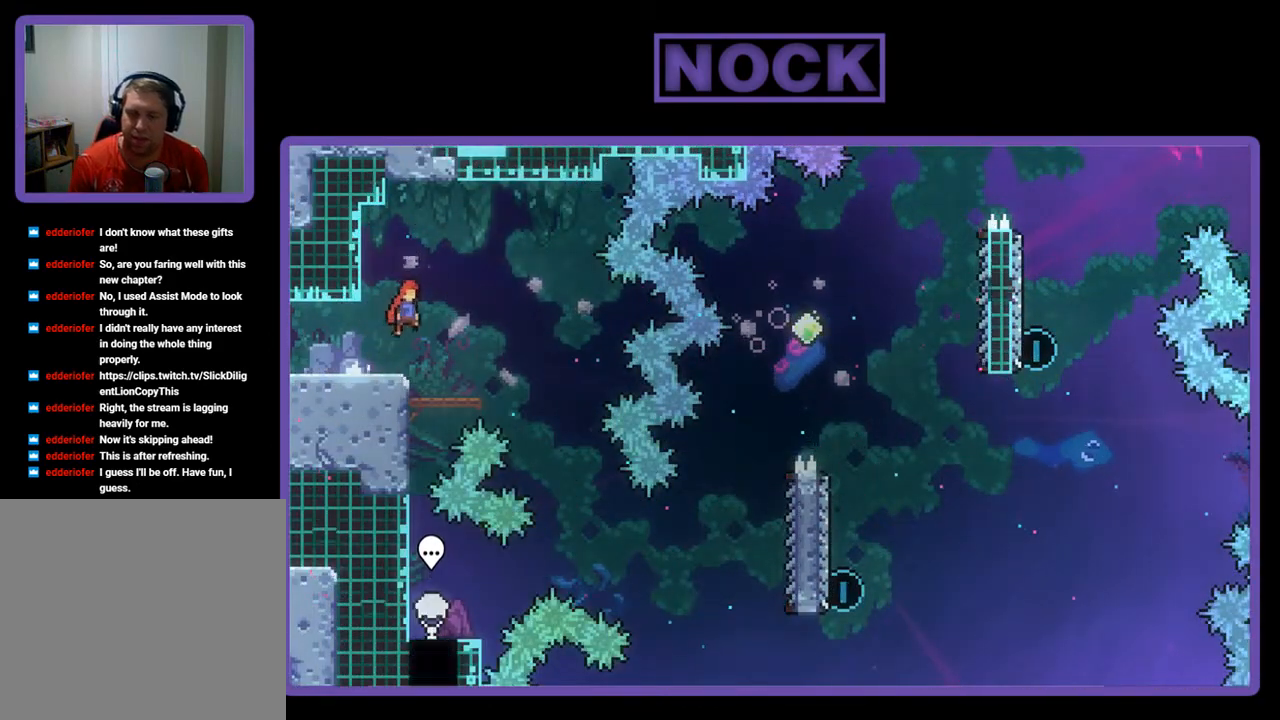
{"buttons": ["R2", "DPAD_RIGHT"], "left_stick": "center", "events": []}